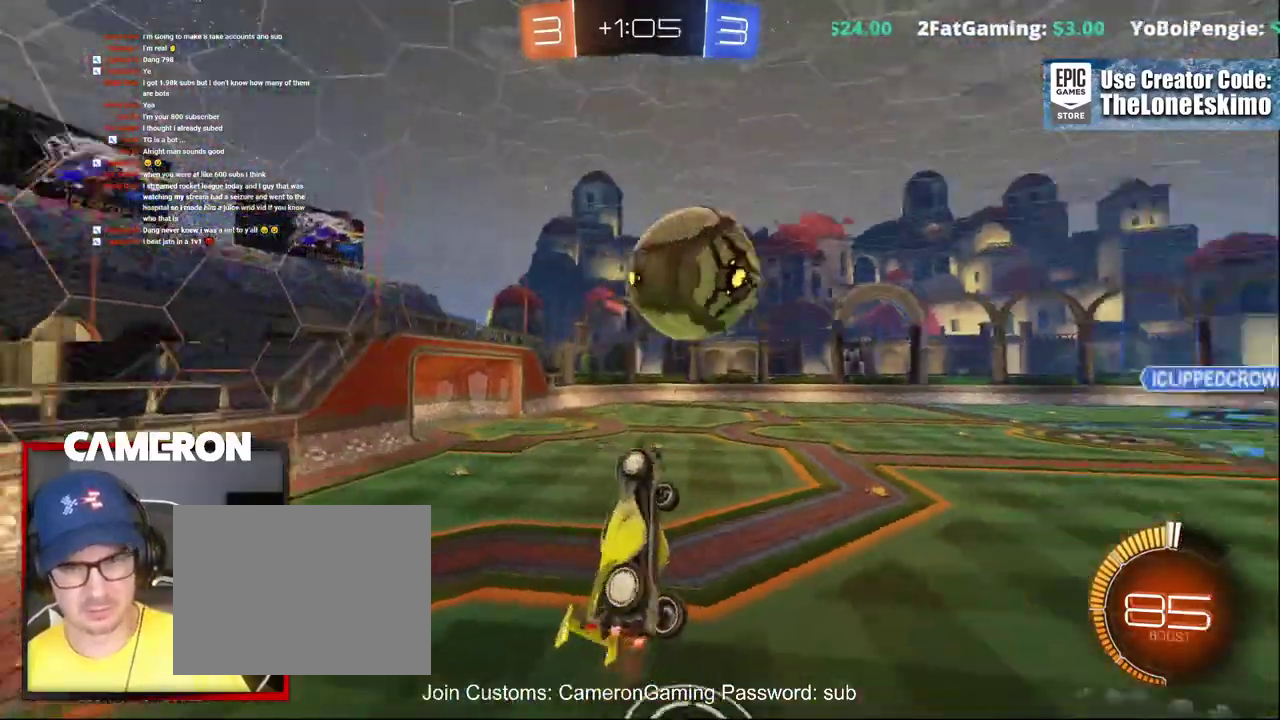
Gameplay with a controller (Xbox layout); each line is a JSON object with the inputs held at the frame after it. "events" lists button and stick changes between this image and that frame as [ms after this image, input, new state], when the widget could be followed in between. This document gives stick clicks only as held states, not as events. Not read: L1 R1.
{"buttons": ["R2"], "left_stick": "up-right", "right_stick": "center", "events": []}
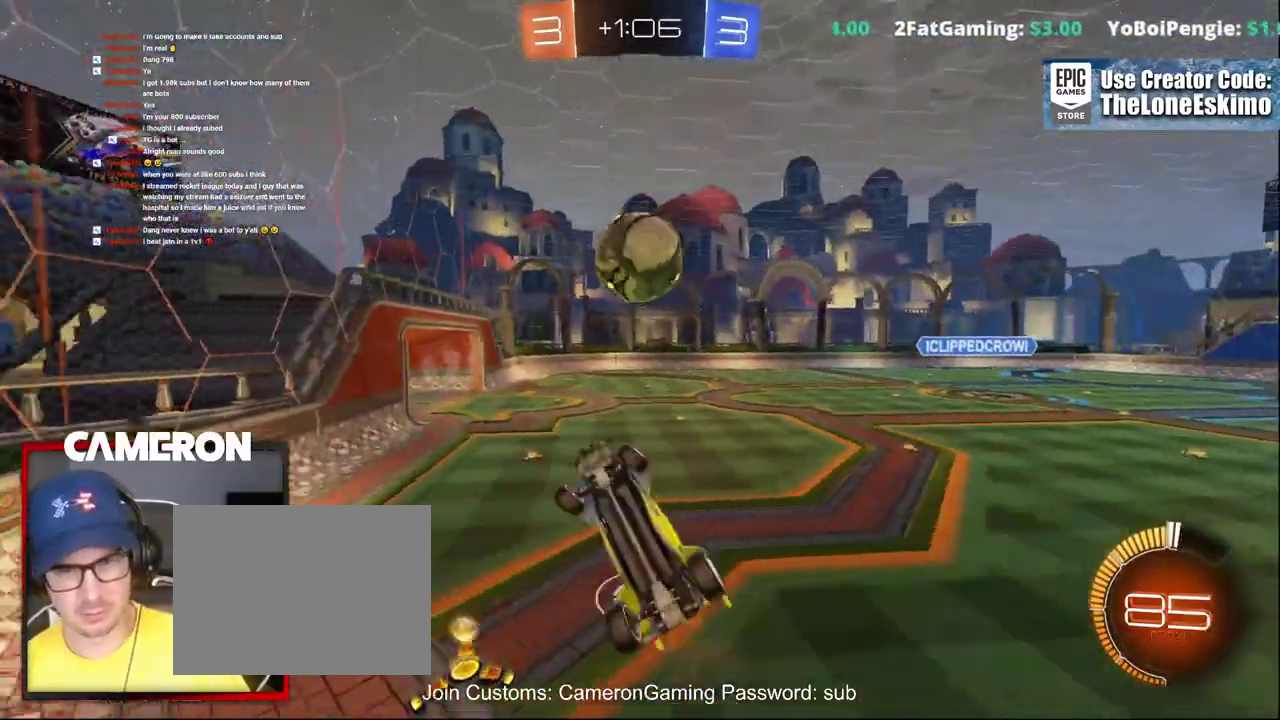
{"buttons": ["B", "R2"], "left_stick": "center", "right_stick": "center", "events": [[50, "R2", "up"], [67, "left_stick", "right"], [183, "R2", "down"], [233, "B", "down"], [267, "left_stick", "center"]]}
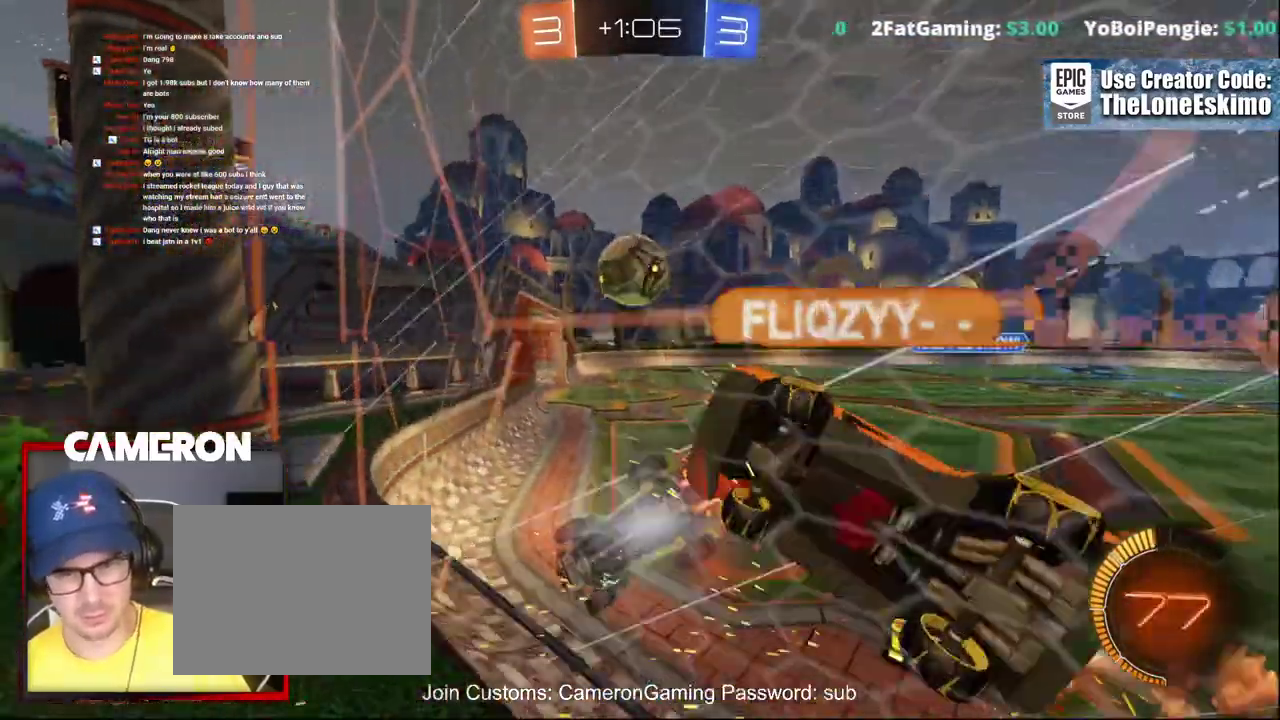
{"buttons": ["R2"], "left_stick": "down-left", "right_stick": "center", "events": [[200, "B", "up"], [217, "left_stick", "right"], [433, "left_stick", "center"], [483, "left_stick", "down-left"]]}
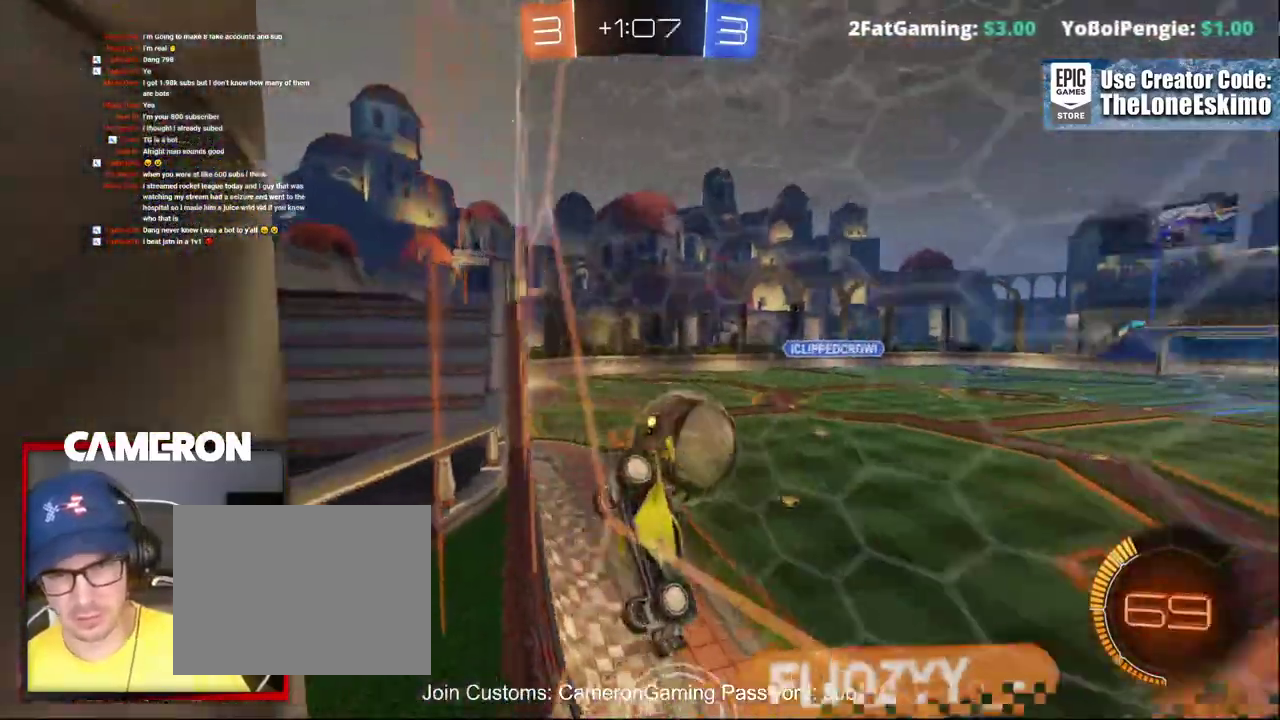
{"buttons": ["R2"], "left_stick": "left", "right_stick": "center", "events": [[100, "left_stick", "center"], [267, "left_stick", "left"]]}